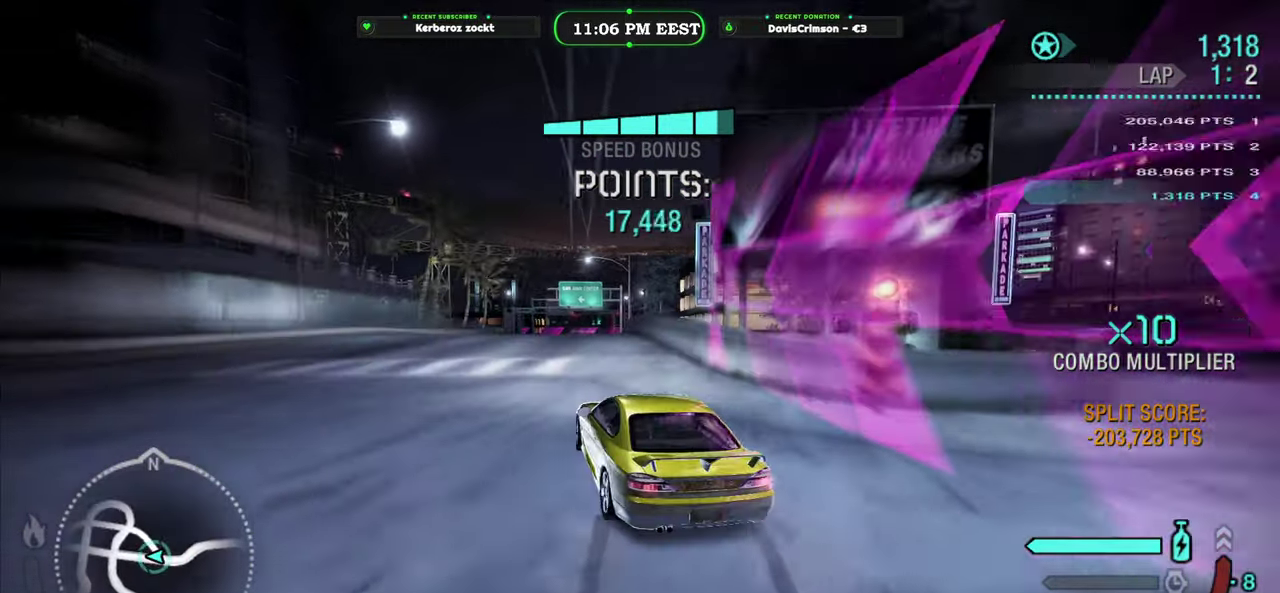
Gameplay with a controller (Xbox layout); each line is a JSON object with the inputs held at the frame after it. "events" lists button and stick changes between this image and that frame as [ms after this image, input, new state], when the widget could be followed in between.
{"buttons": ["R2"], "left_stick": "right", "right_stick": "center", "events": [[233, "left_stick", "right"]]}
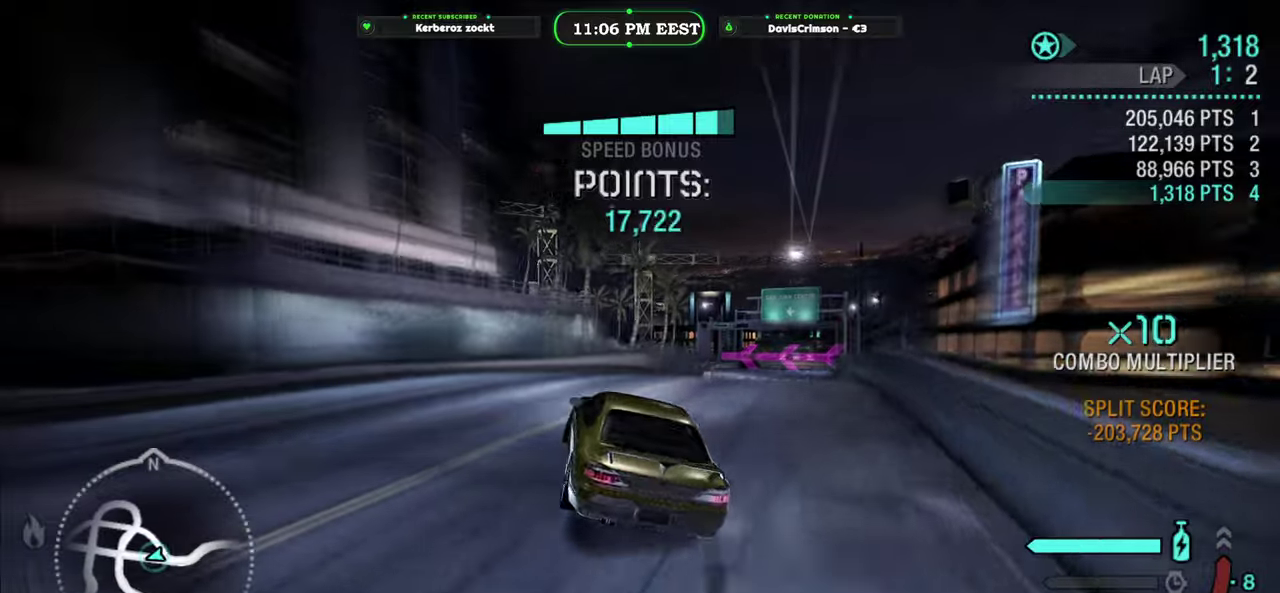
{"buttons": ["R2"], "left_stick": "center", "right_stick": "center", "events": [[350, "left_stick", "center"]]}
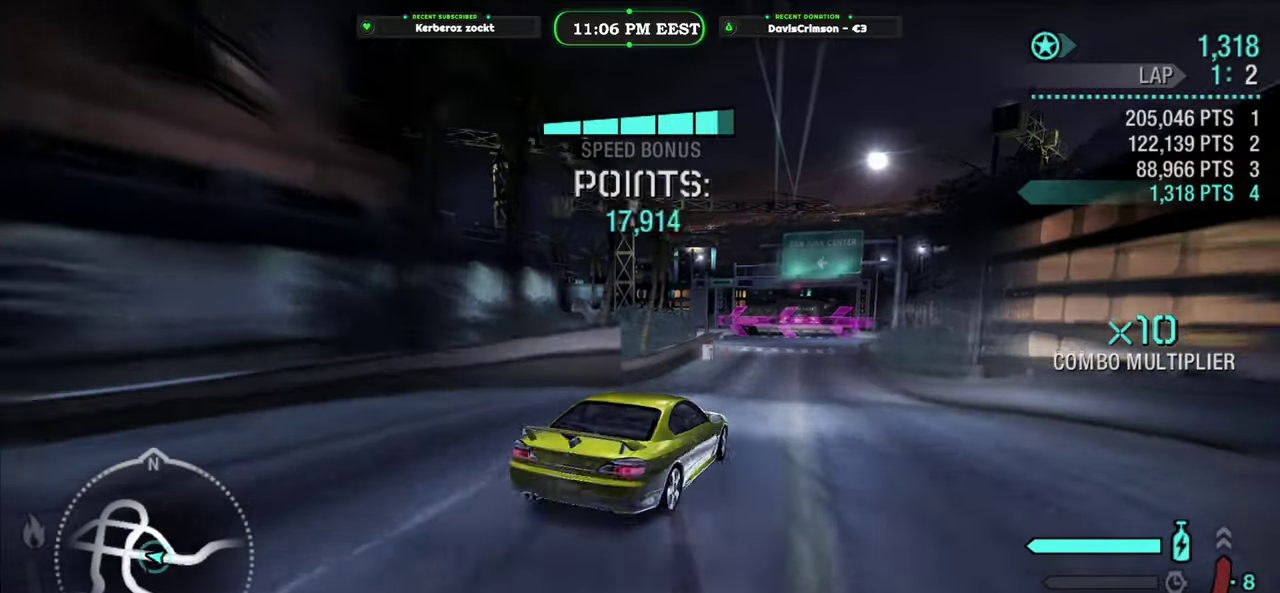
{"buttons": ["R2"], "left_stick": "left", "right_stick": "center", "events": [[217, "left_stick", "left"]]}
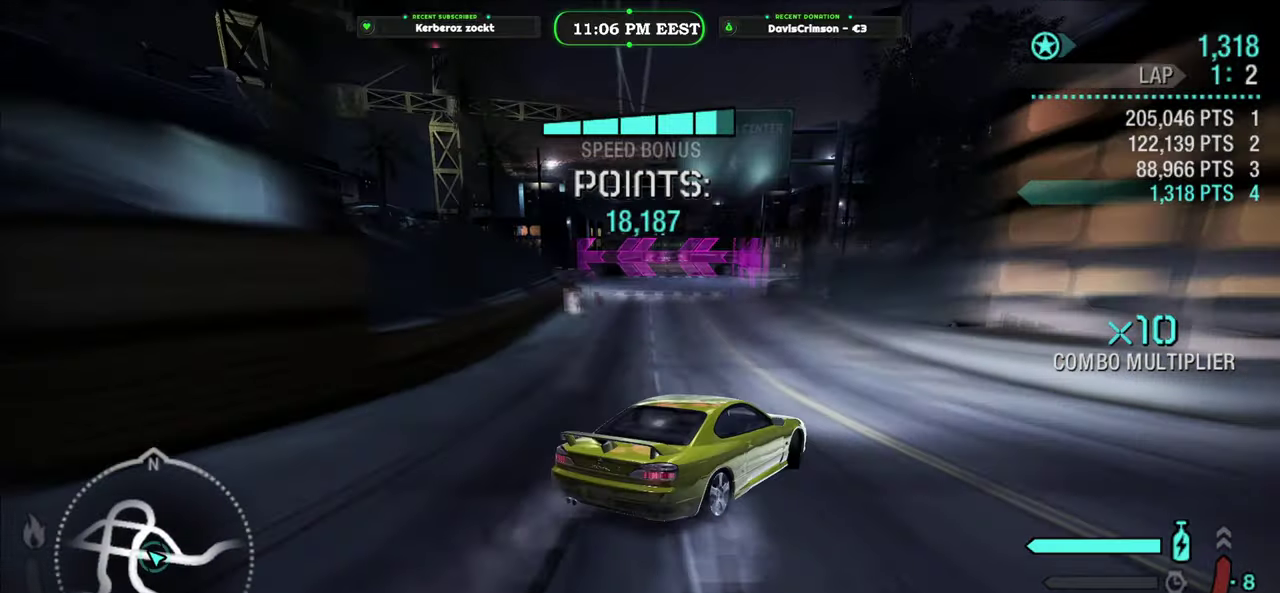
{"buttons": ["R2"], "left_stick": "left", "right_stick": "center", "events": [[250, "left_stick", "center"], [317, "left_stick", "right"], [400, "left_stick", "center"], [500, "left_stick", "left"]]}
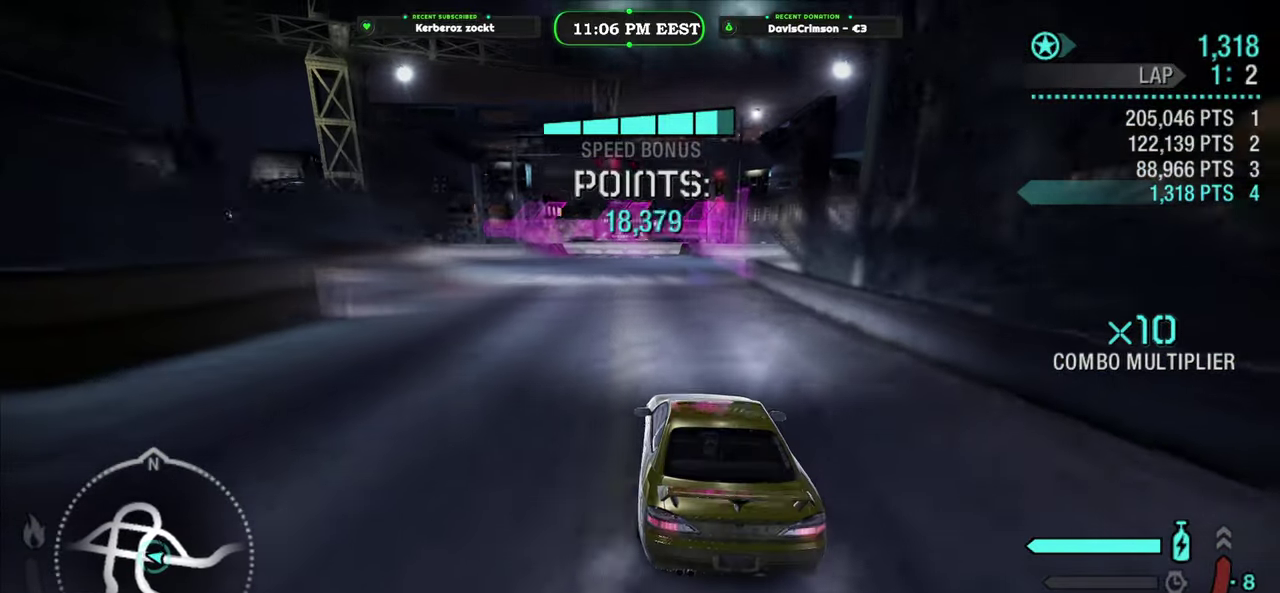
{"buttons": [], "left_stick": "left", "right_stick": "center", "events": [[117, "left_stick", "center"], [217, "left_stick", "left"], [467, "R2", "up"]]}
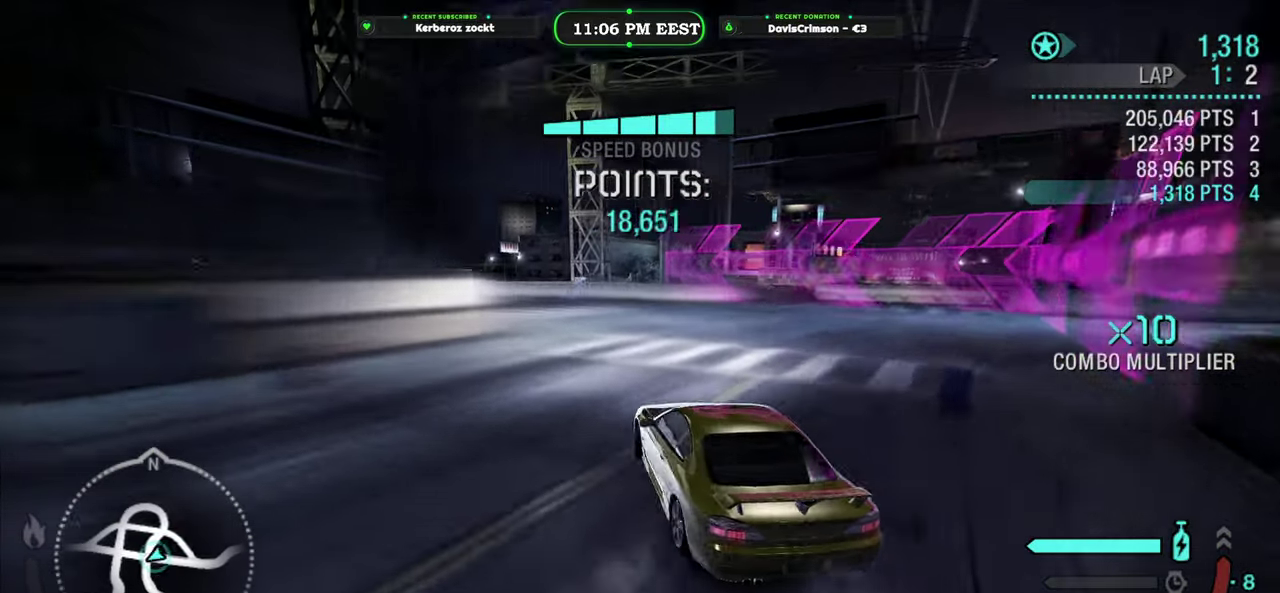
{"buttons": ["R2"], "left_stick": "center", "right_stick": "center", "events": [[350, "left_stick", "center"], [383, "R2", "down"]]}
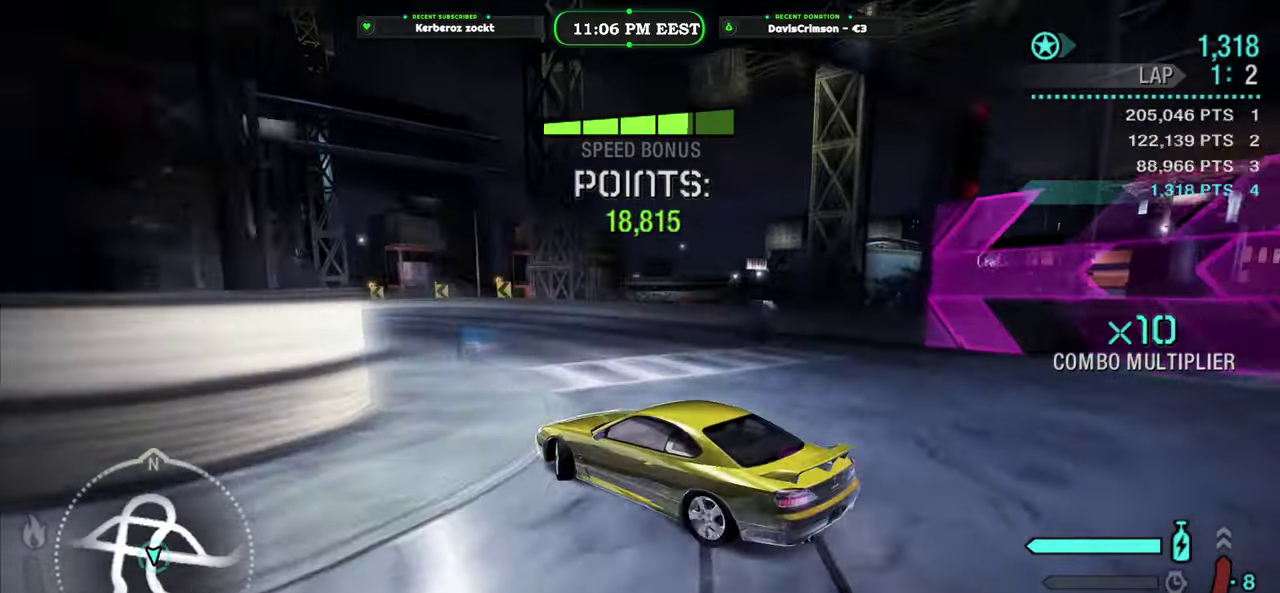
{"buttons": ["R2"], "left_stick": "center", "right_stick": "center", "events": [[133, "left_stick", "right"], [417, "left_stick", "center"]]}
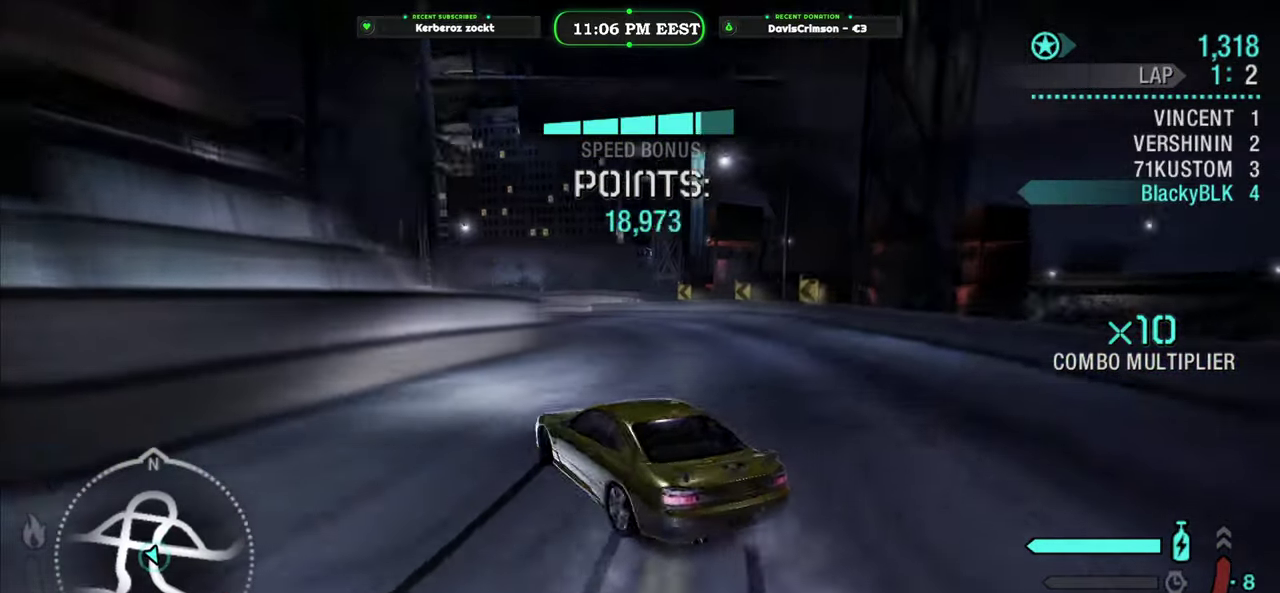
{"buttons": ["R2"], "left_stick": "center", "right_stick": "center", "events": [[250, "left_stick", "right"], [467, "left_stick", "center"]]}
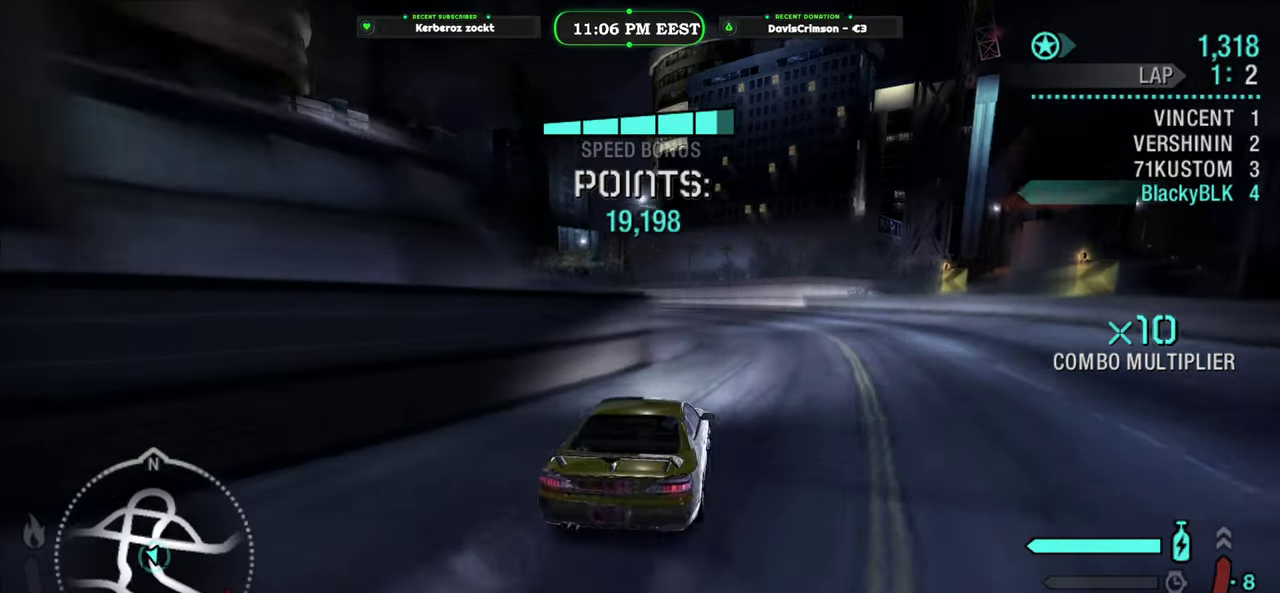
{"buttons": ["R2"], "left_stick": "left", "right_stick": "center", "events": [[233, "left_stick", "left"]]}
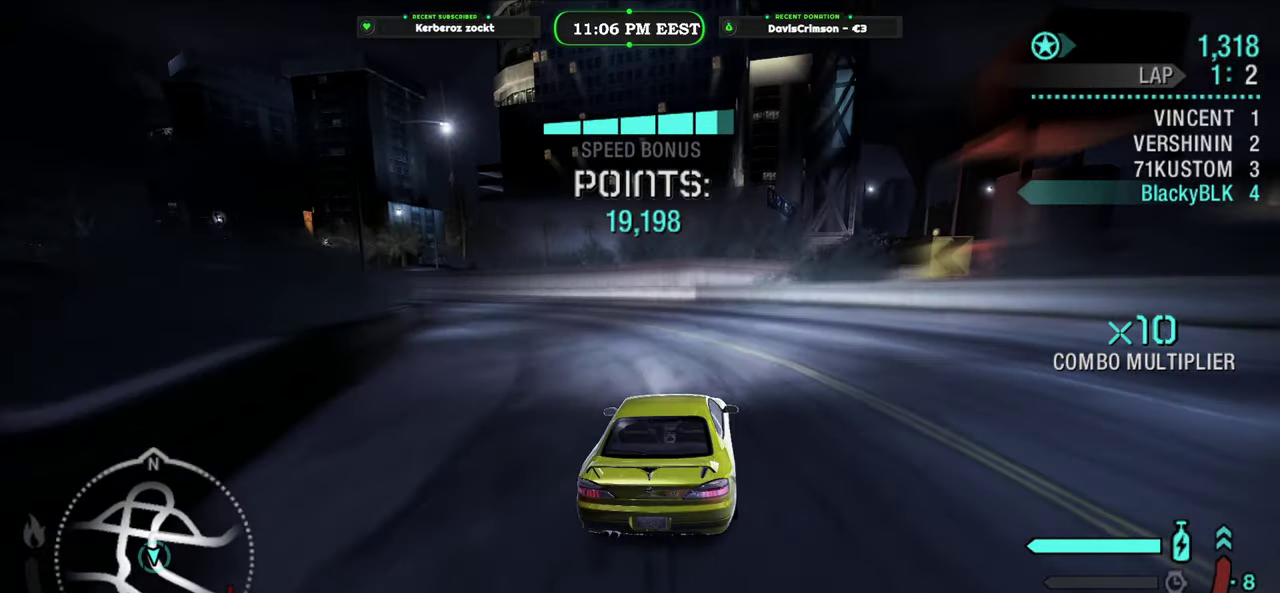
{"buttons": ["R2"], "left_stick": "center", "right_stick": "center", "events": [[467, "left_stick", "center"]]}
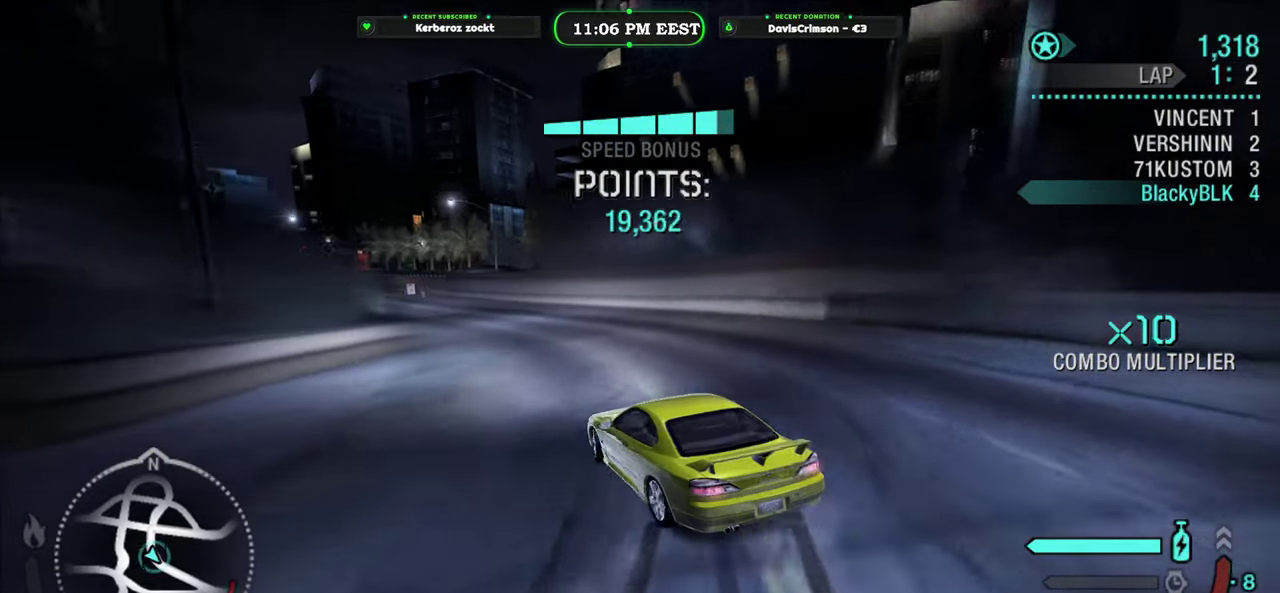
{"buttons": ["R2"], "left_stick": "center", "right_stick": "center", "events": [[50, "left_stick", "right"], [367, "left_stick", "center"]]}
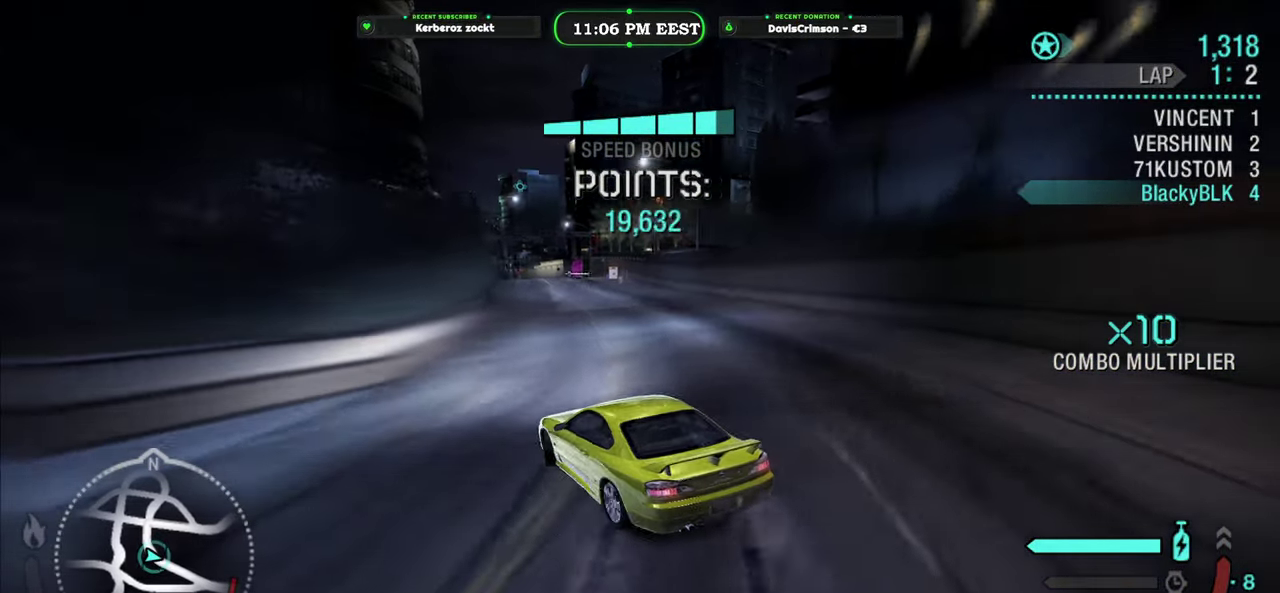
{"buttons": ["R2"], "left_stick": "right", "right_stick": "center", "events": [[250, "left_stick", "left"], [400, "left_stick", "right"]]}
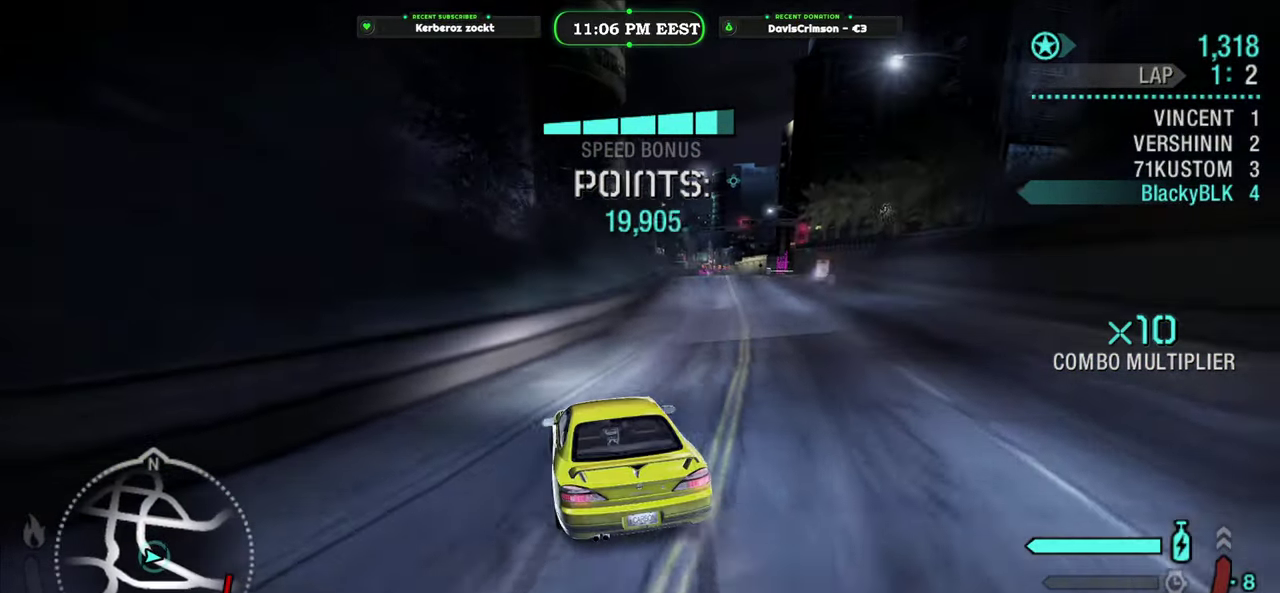
{"buttons": ["R2"], "left_stick": "center", "right_stick": "center", "events": [[350, "left_stick", "center"]]}
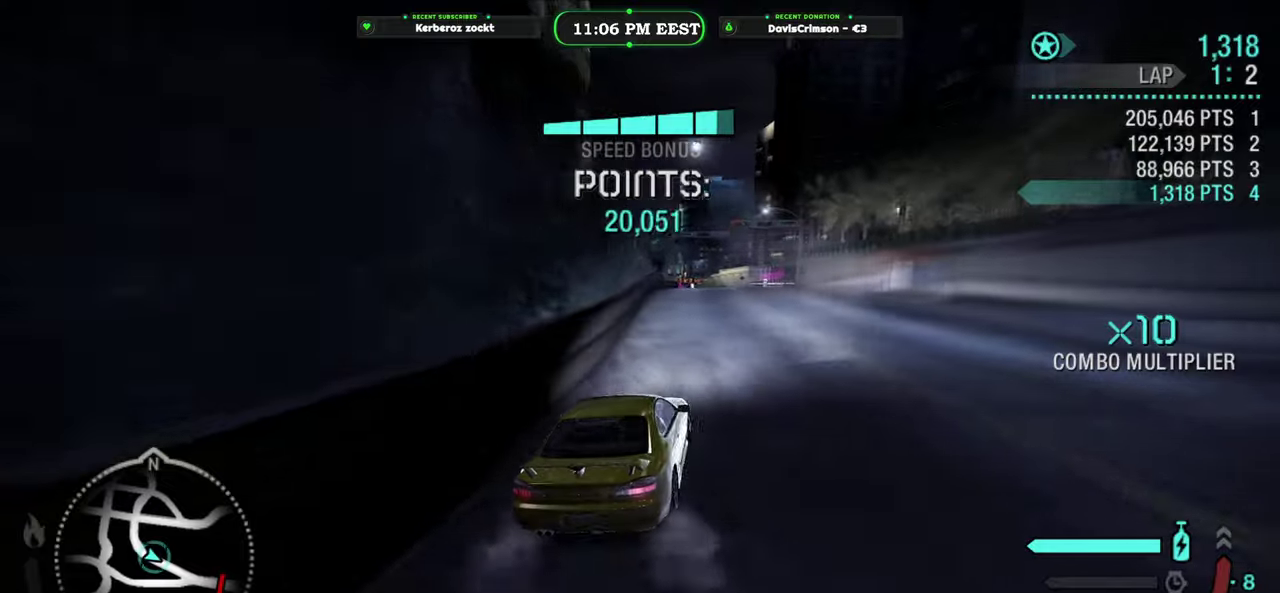
{"buttons": ["R2"], "left_stick": "center", "right_stick": "center", "events": [[83, "left_stick", "left"], [183, "left_stick", "center"]]}
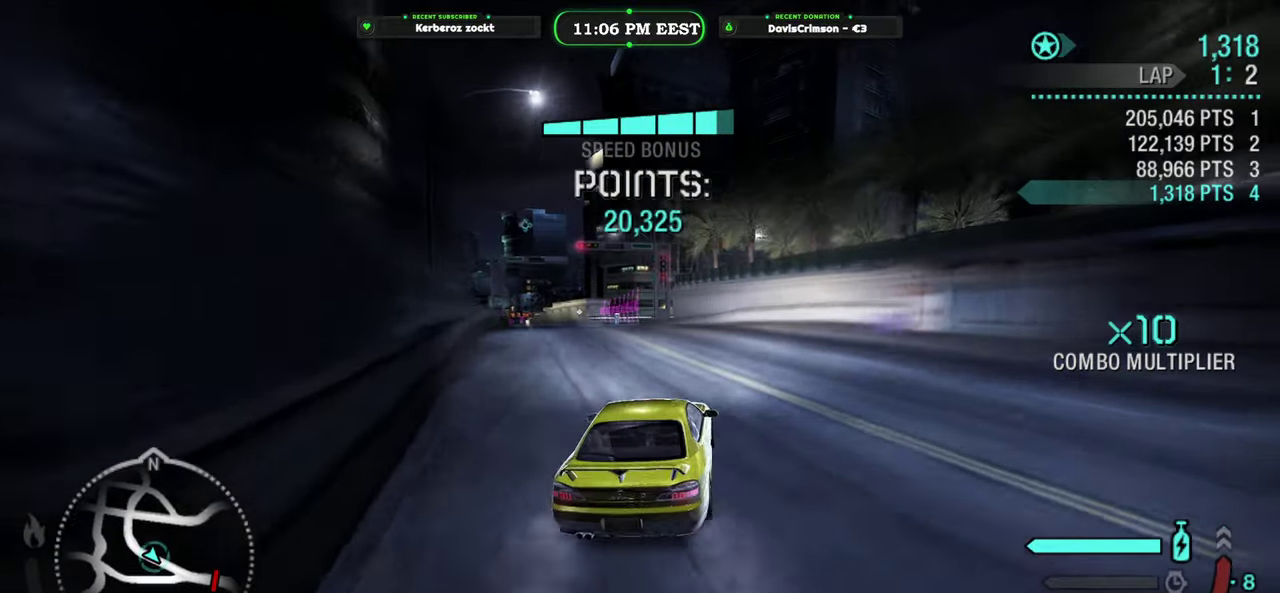
{"buttons": ["R2"], "left_stick": "center", "right_stick": "center", "events": [[67, "left_stick", "left"], [417, "left_stick", "center"]]}
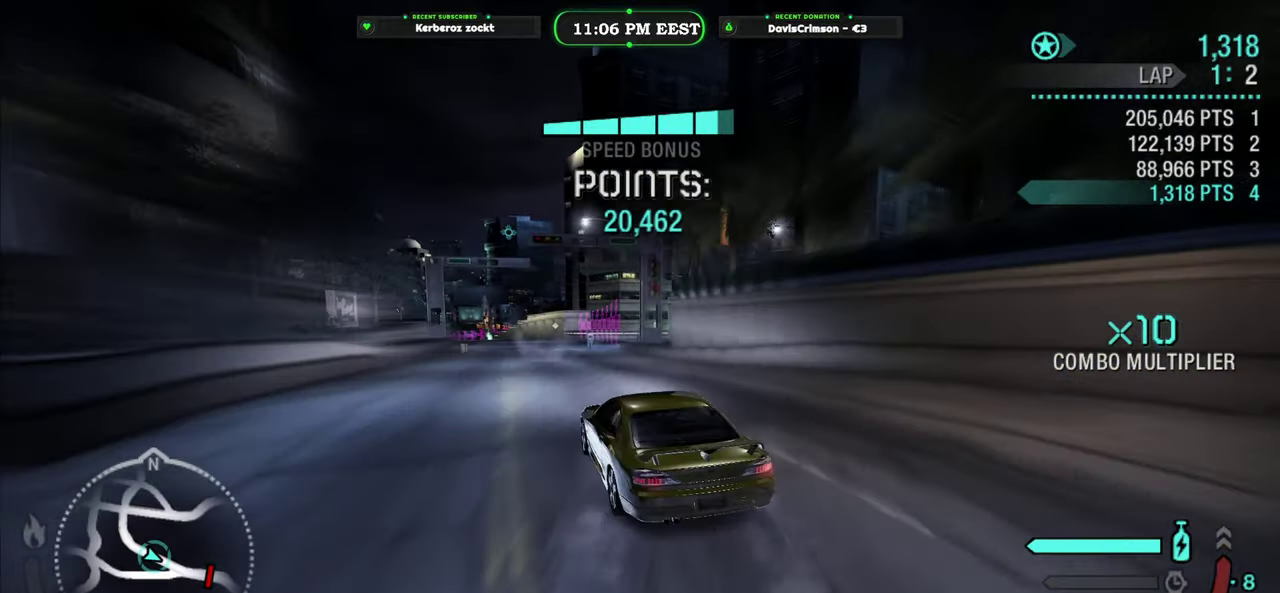
{"buttons": ["R2"], "left_stick": "right", "right_stick": "center", "events": [[233, "left_stick", "right"]]}
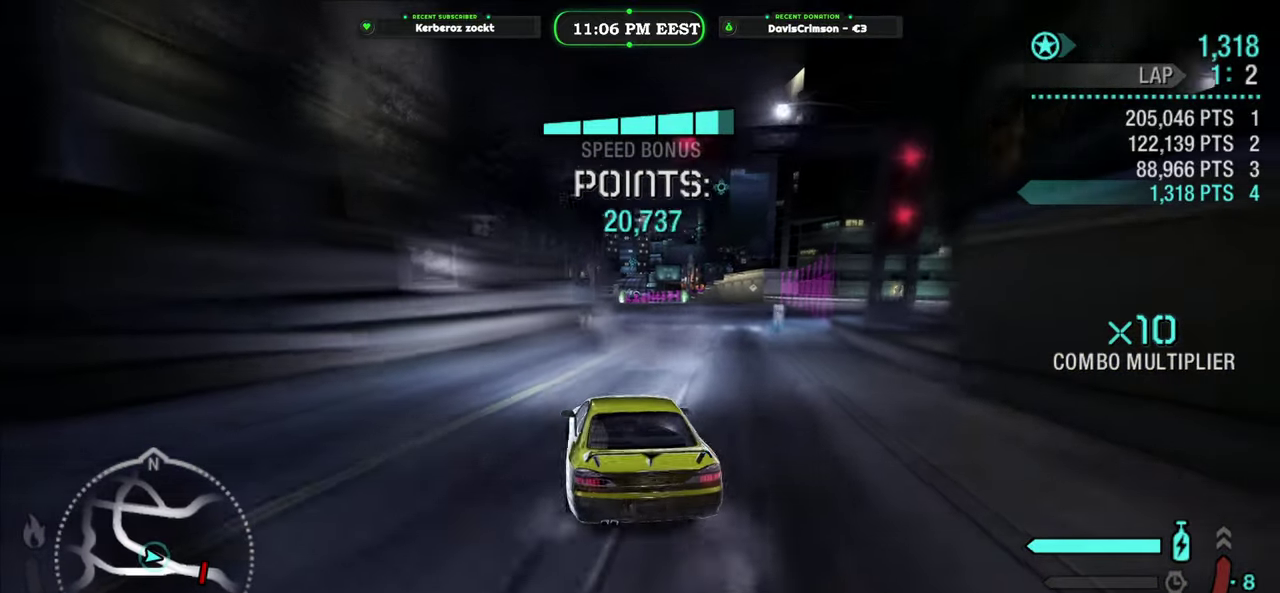
{"buttons": ["R2"], "left_stick": "left", "right_stick": "center", "events": [[283, "left_stick", "center"], [417, "left_stick", "left"]]}
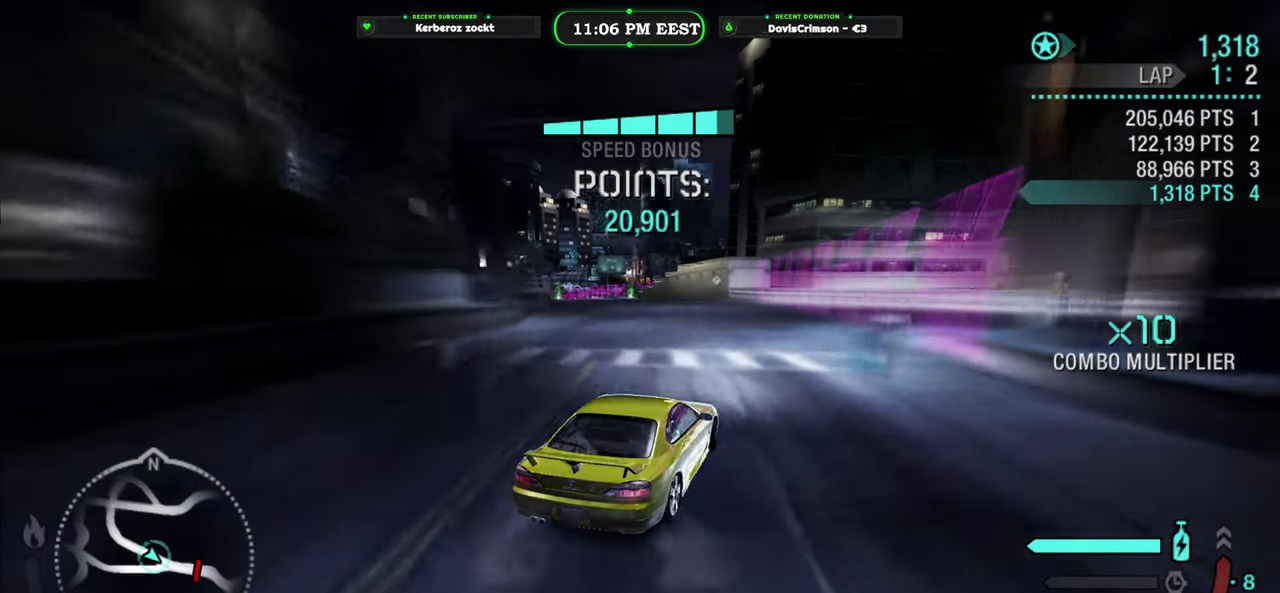
{"buttons": ["R2"], "left_stick": "left", "right_stick": "center", "events": []}
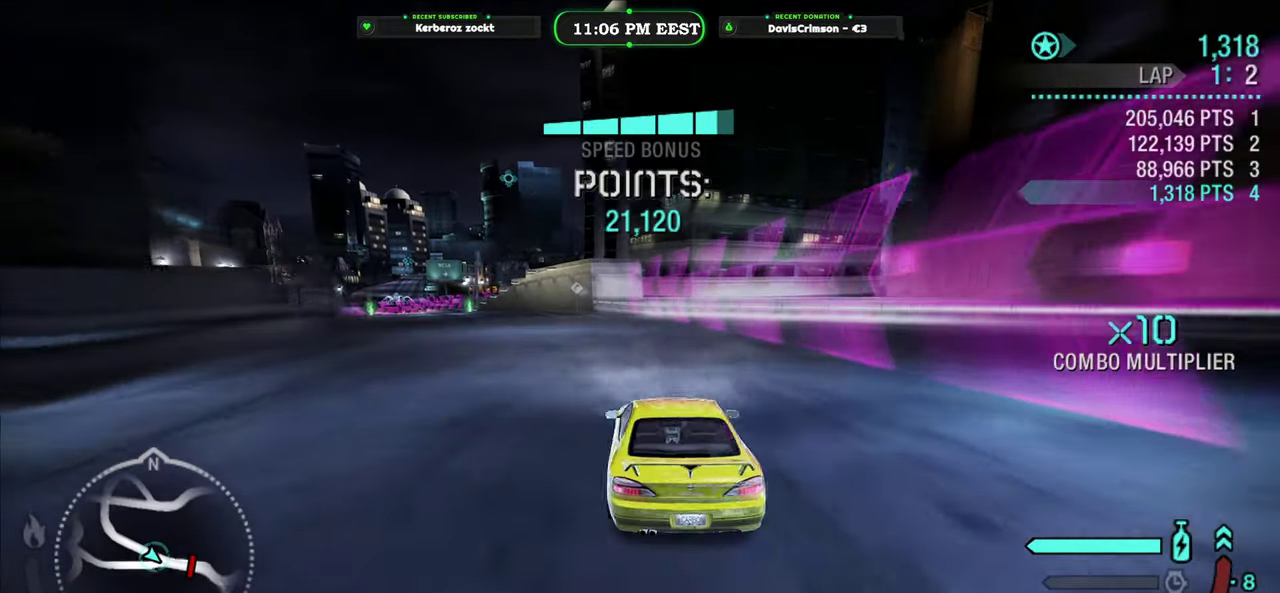
{"buttons": ["R2"], "left_stick": "center", "right_stick": "center", "events": [[100, "left_stick", "center"]]}
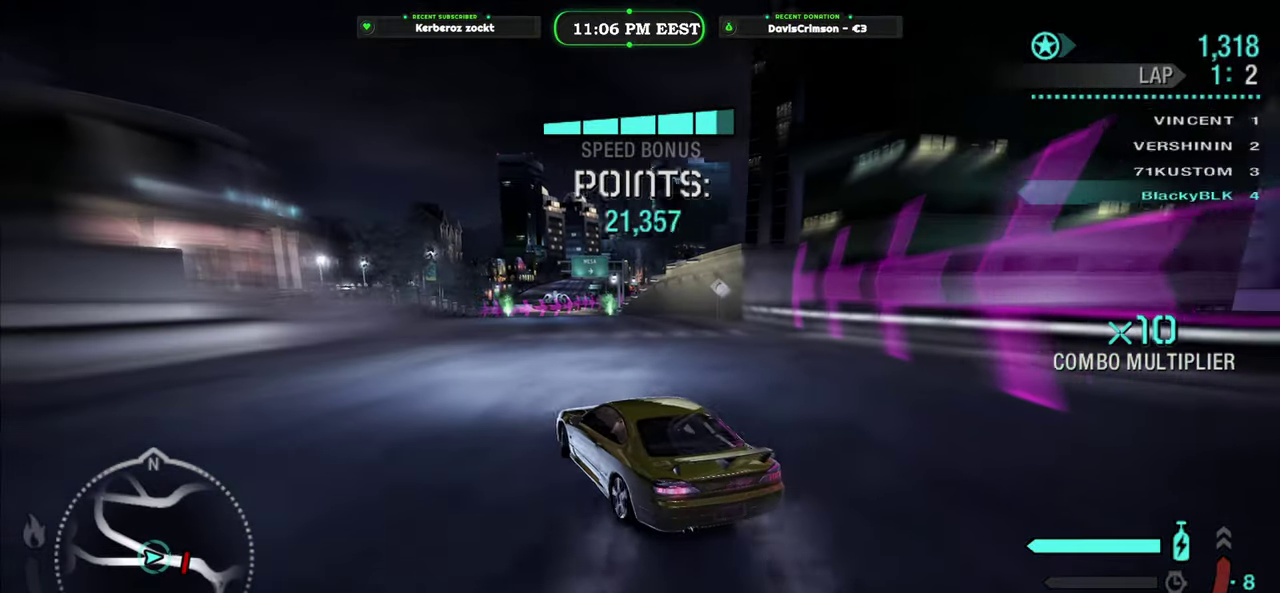
{"buttons": ["R2"], "left_stick": "right", "right_stick": "center", "events": [[100, "left_stick", "right"]]}
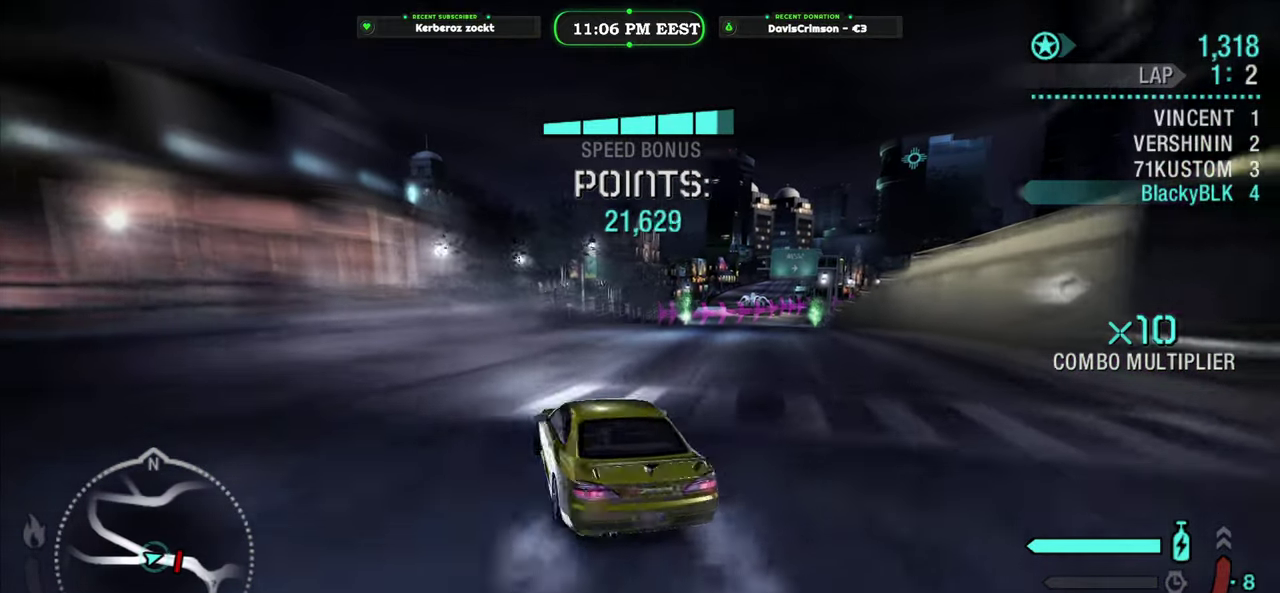
{"buttons": ["R2"], "left_stick": "center", "right_stick": "center", "events": [[383, "left_stick", "center"]]}
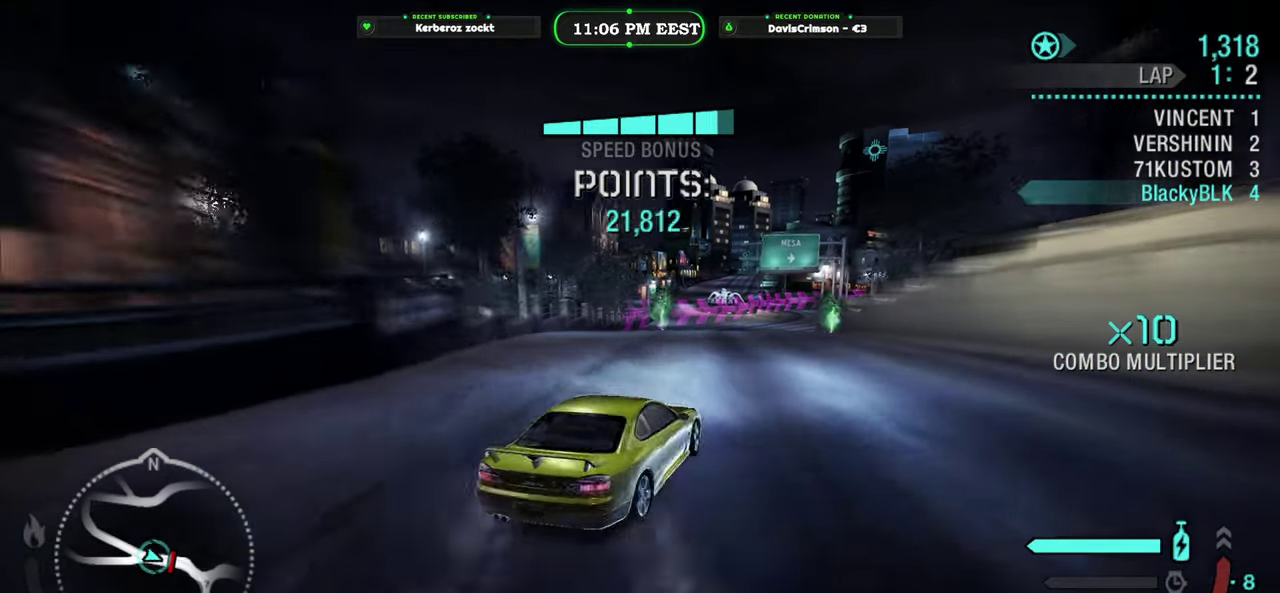
{"buttons": ["R2"], "left_stick": "left", "right_stick": "center", "events": [[200, "left_stick", "left"]]}
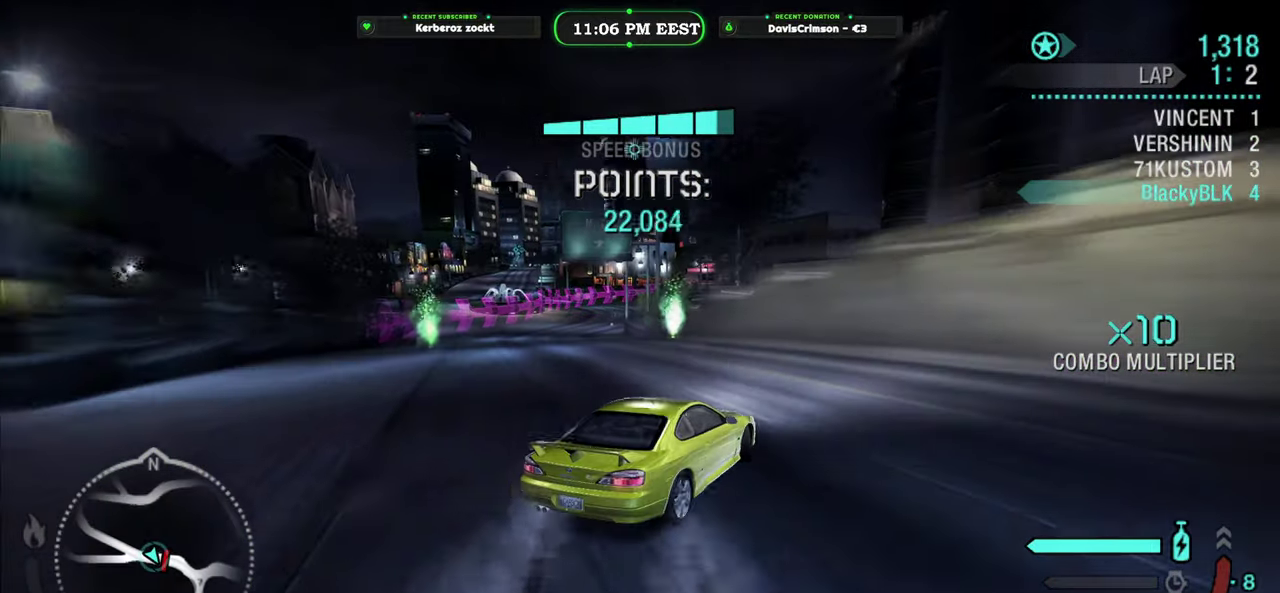
{"buttons": ["R2"], "left_stick": "left", "right_stick": "center", "events": []}
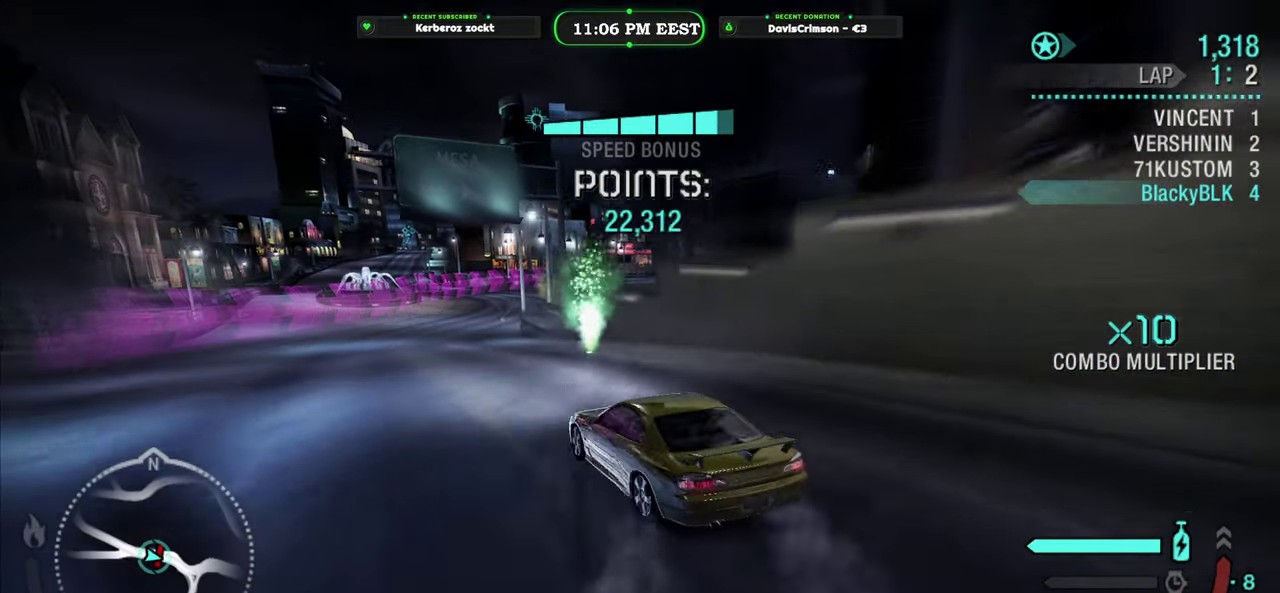
{"buttons": ["R2"], "left_stick": "right", "right_stick": "center", "events": [[17, "left_stick", "center"], [283, "left_stick", "right"]]}
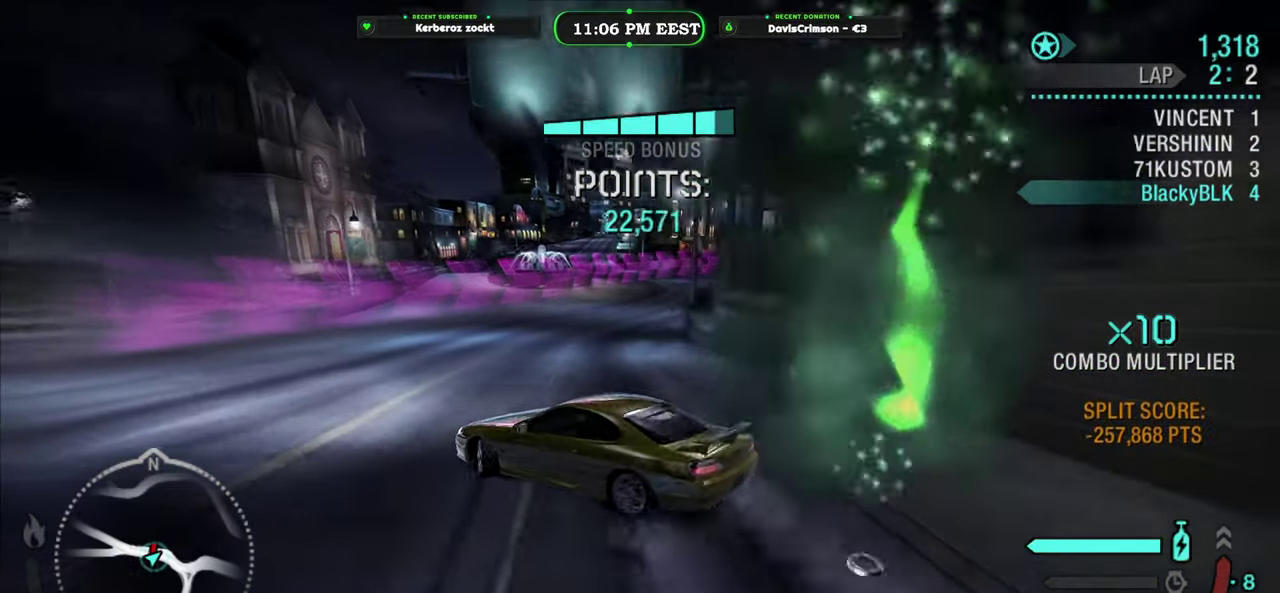
{"buttons": ["R2"], "left_stick": "right", "right_stick": "center", "events": []}
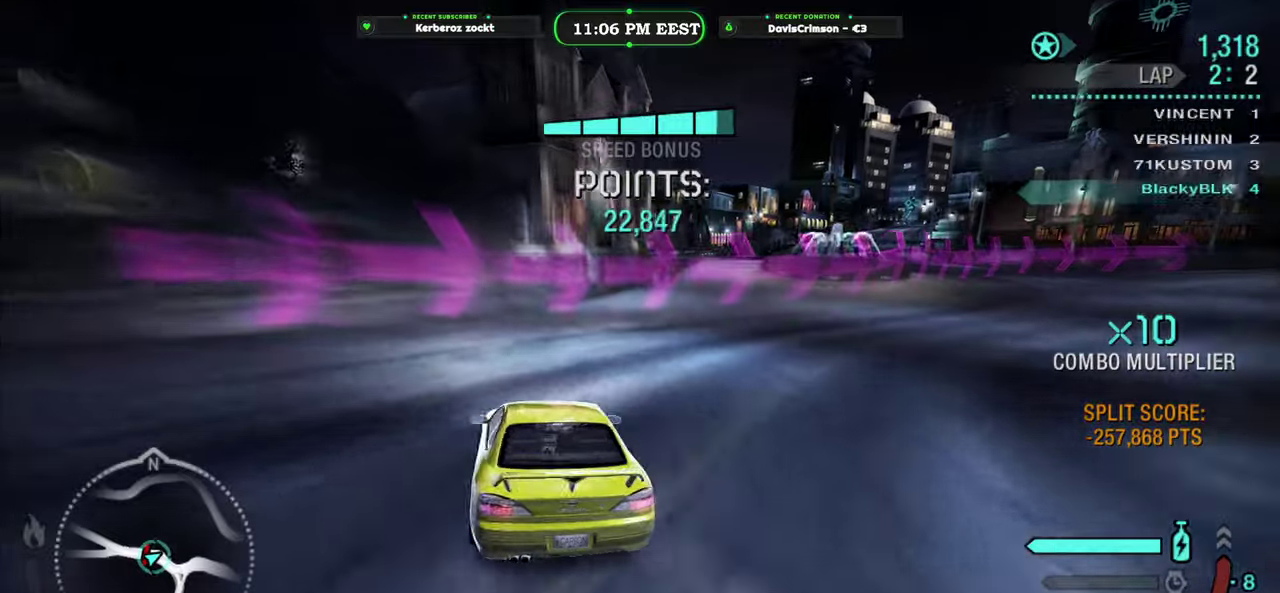
{"buttons": [], "left_stick": "center", "right_stick": "center", "events": [[117, "R2", "up"], [250, "left_stick", "center"]]}